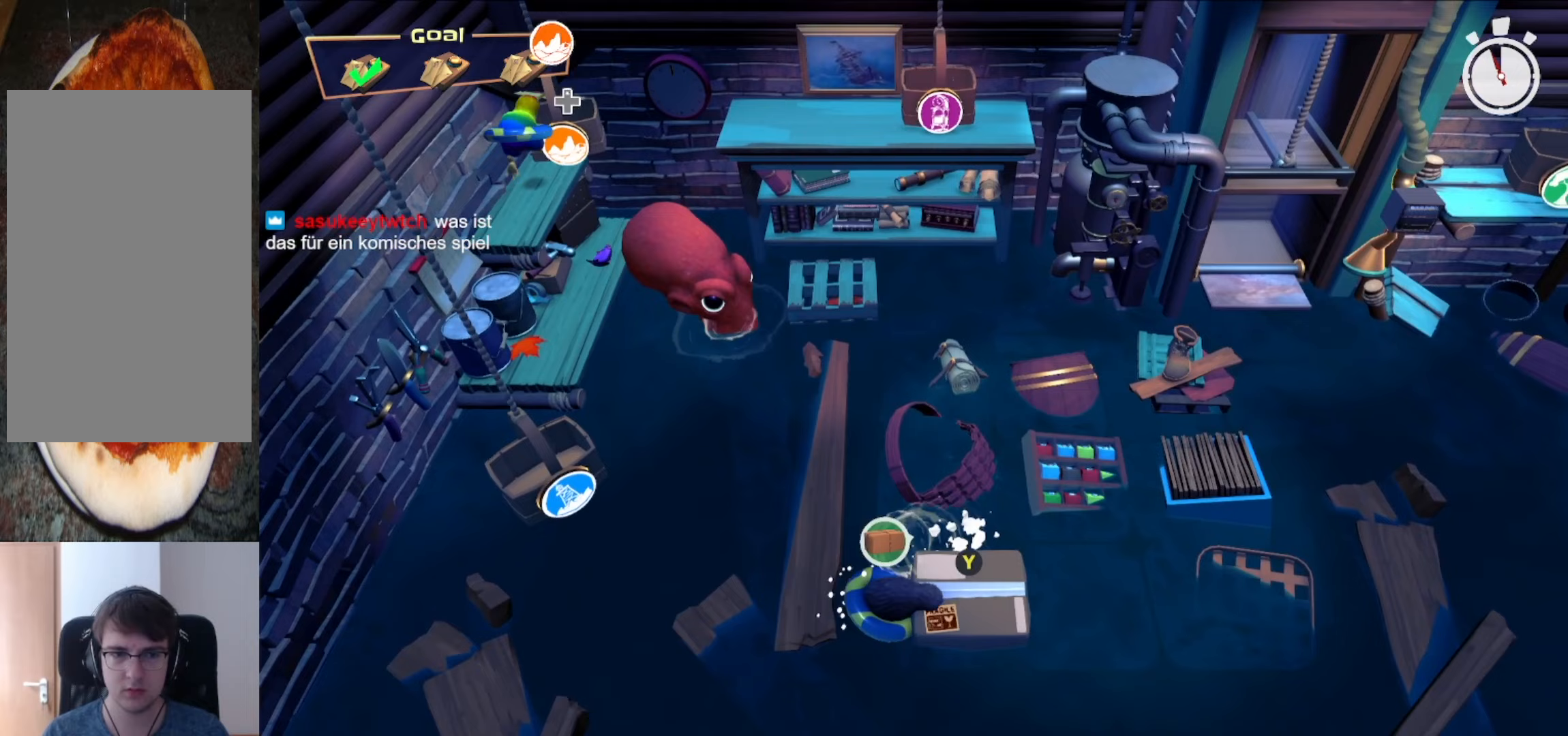
Gameplay with a controller (Xbox layout); each line is a JSON object with the inputs held at the frame after it. "events" lists button and stick changes between this image and that frame as [ms after this image, input, new state], when the widget could be followed in between. Not read: L3 R3.
{"buttons": ["R2"], "left_stick": "down", "right_stick": "down-right", "events": [[21, "left_stick", "center"], [104, "R2", "up"], [125, "DPAD_UP", "down"], [167, "R2", "down"], [208, "DPAD_UP", "up"], [313, "R2", "up"], [375, "R2", "down"], [396, "left_stick", "down"], [417, "right_stick", "down-right"]]}
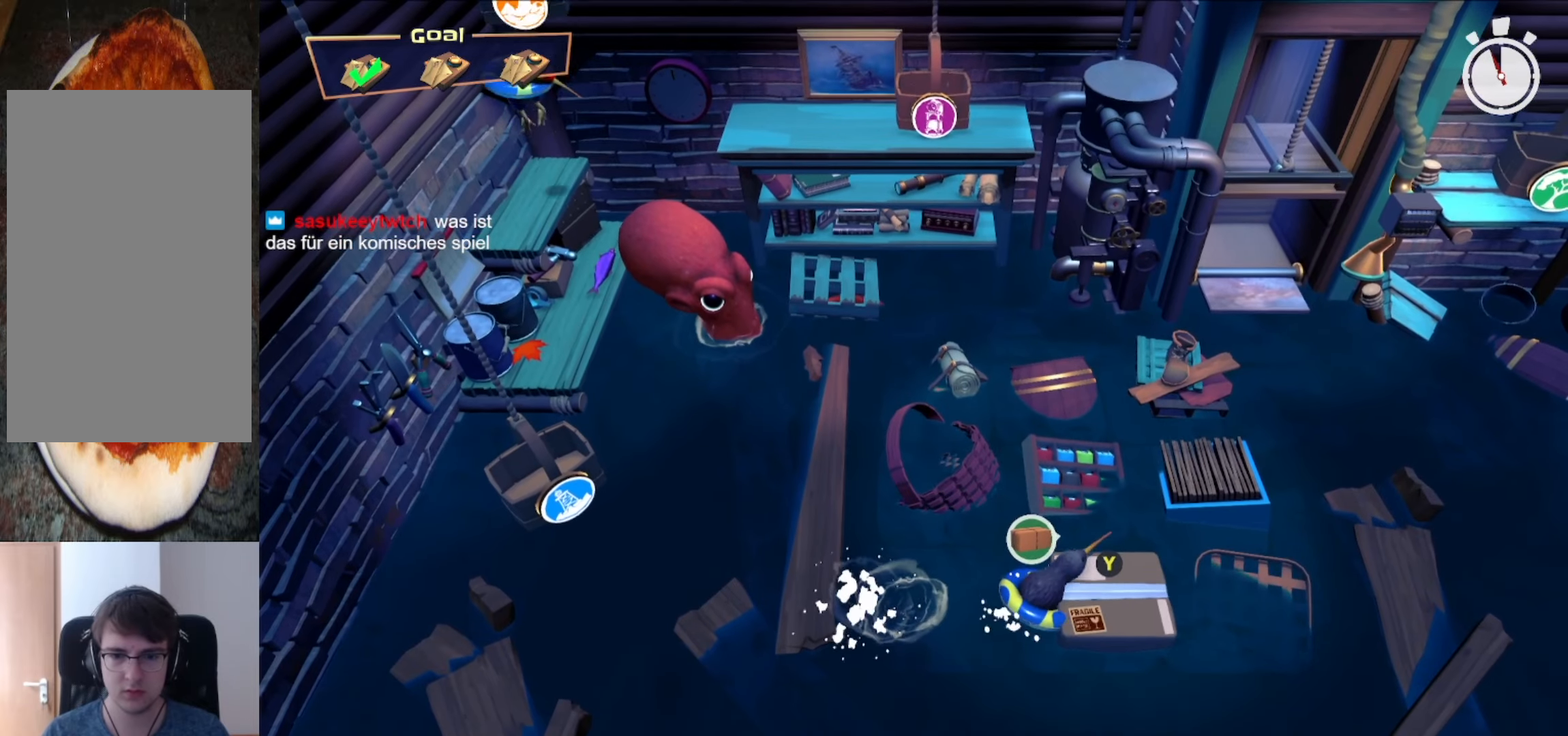
{"buttons": ["R2"], "left_stick": "down", "right_stick": "right", "events": [[21, "L2", "down"], [21, "R2", "up"], [83, "R2", "down"], [208, "R2", "up"], [271, "L2", "up"], [396, "right_stick", "right"], [479, "R2", "down"]]}
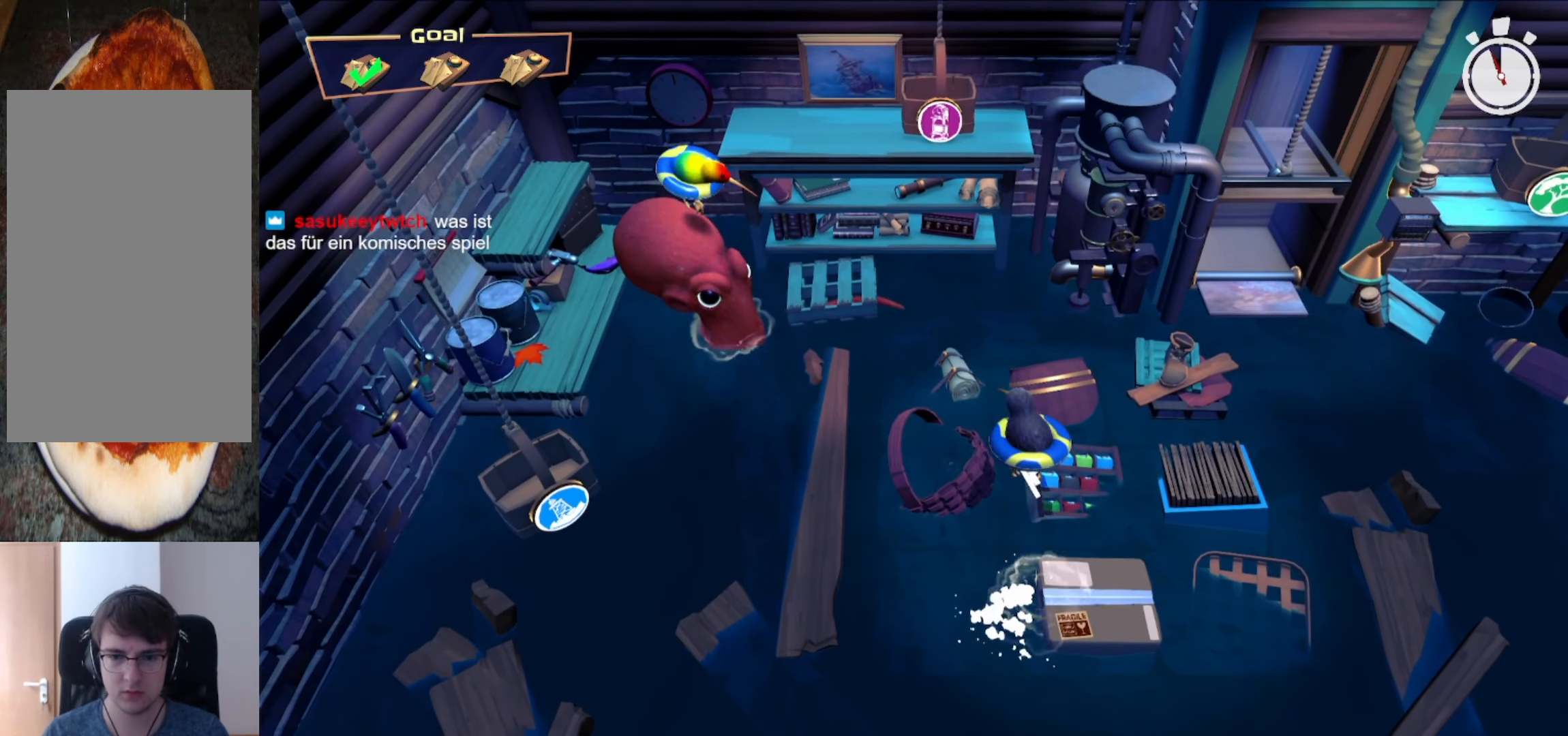
{"buttons": [], "left_stick": "down-left", "right_stick": "up-left", "events": [[42, "L2", "down"], [42, "left_stick", "down-left"], [125, "R2", "up"], [313, "L2", "up"], [500, "right_stick", "up-left"]]}
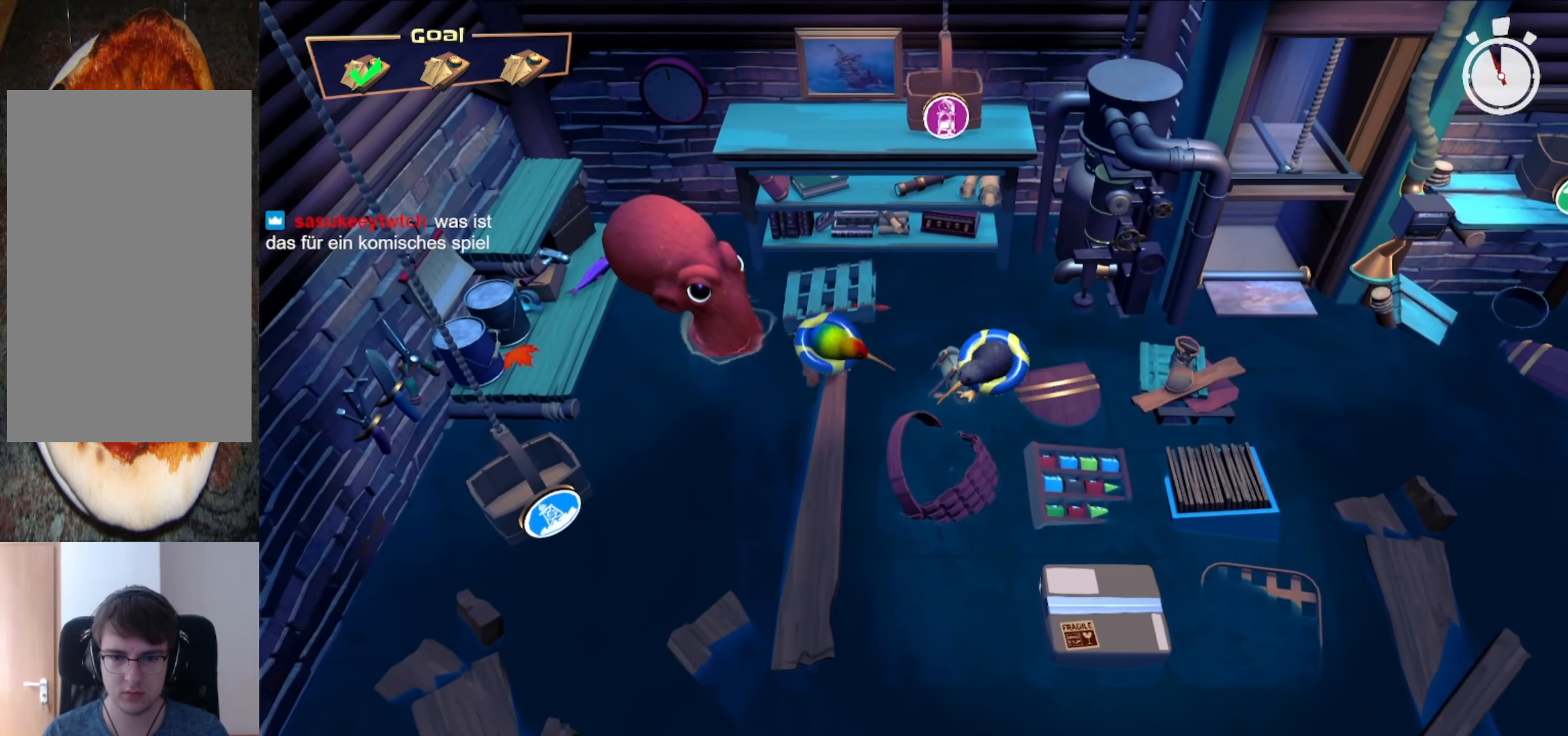
{"buttons": [], "left_stick": "down-left", "right_stick": "down", "events": [[188, "R2", "down"], [250, "R2", "up"], [271, "right_stick", "left"], [292, "left_stick", "down"], [417, "left_stick", "down-left"], [417, "right_stick", "down"]]}
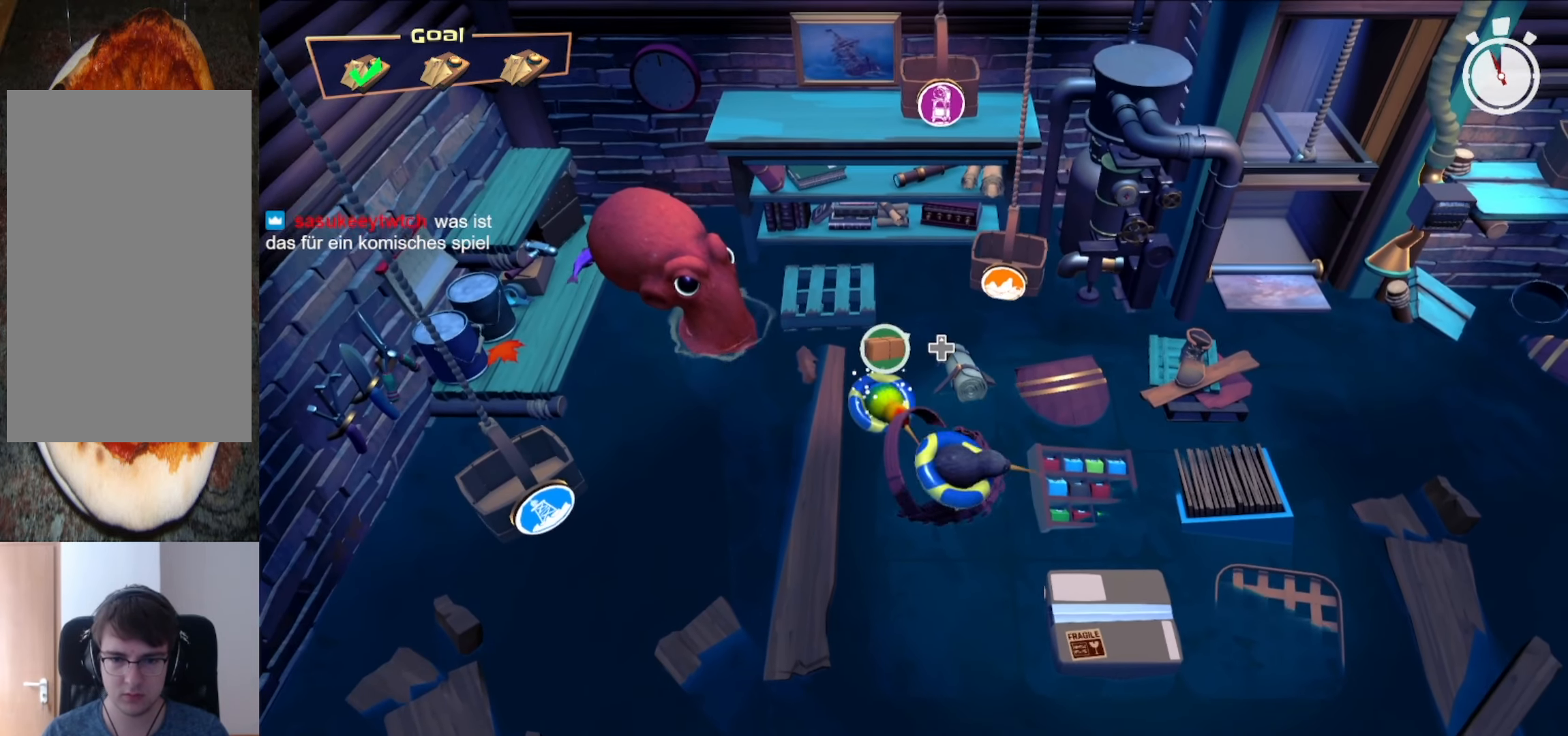
{"buttons": ["L2"], "left_stick": "left", "right_stick": "down", "events": [[83, "left_stick", "down"], [229, "left_stick", "down-left"], [250, "R2", "down"], [313, "L2", "down"], [333, "left_stick", "left"], [396, "R2", "up"]]}
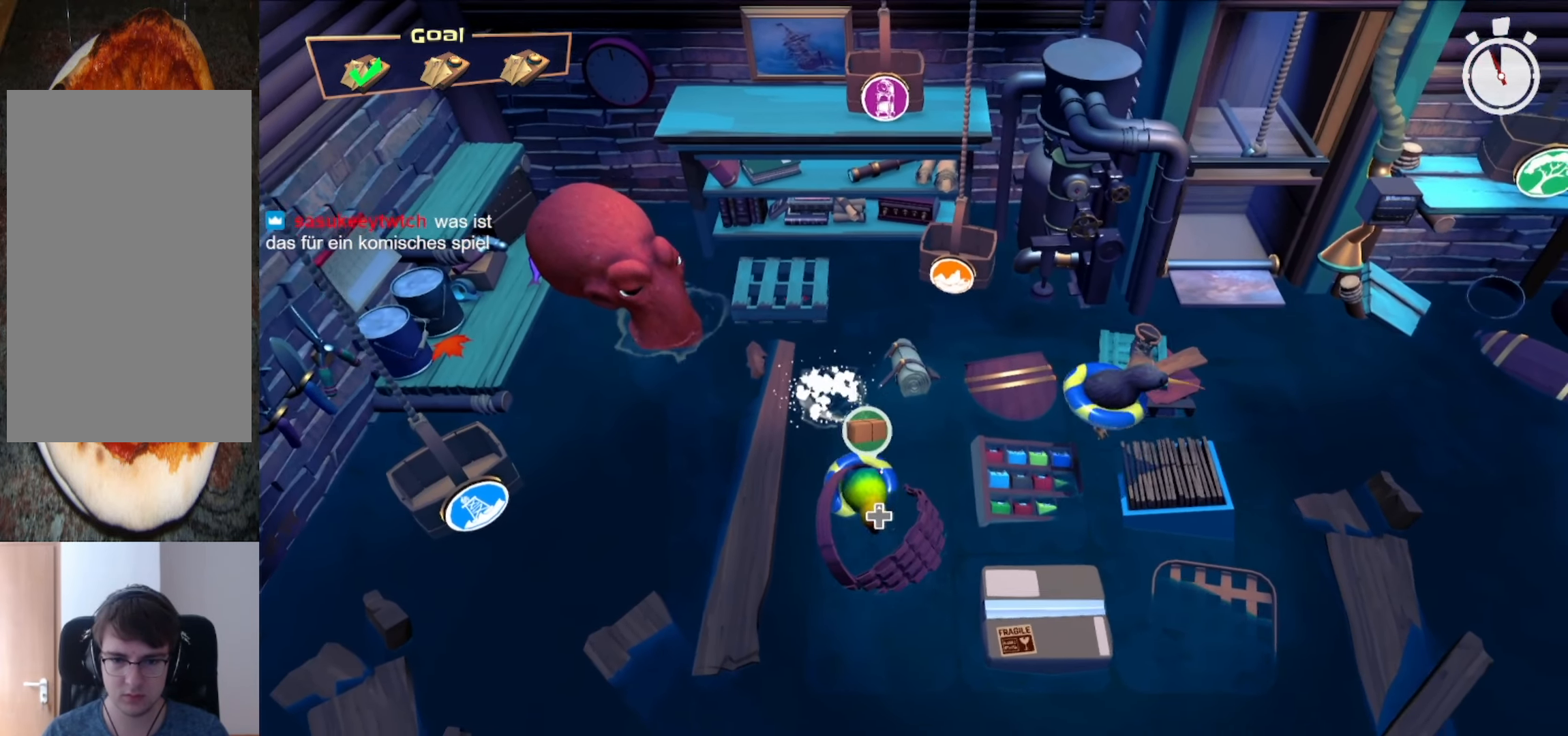
{"buttons": [], "left_stick": "left", "right_stick": "right", "events": [[354, "right_stick", "up"], [375, "L2", "up"], [438, "right_stick", "right"]]}
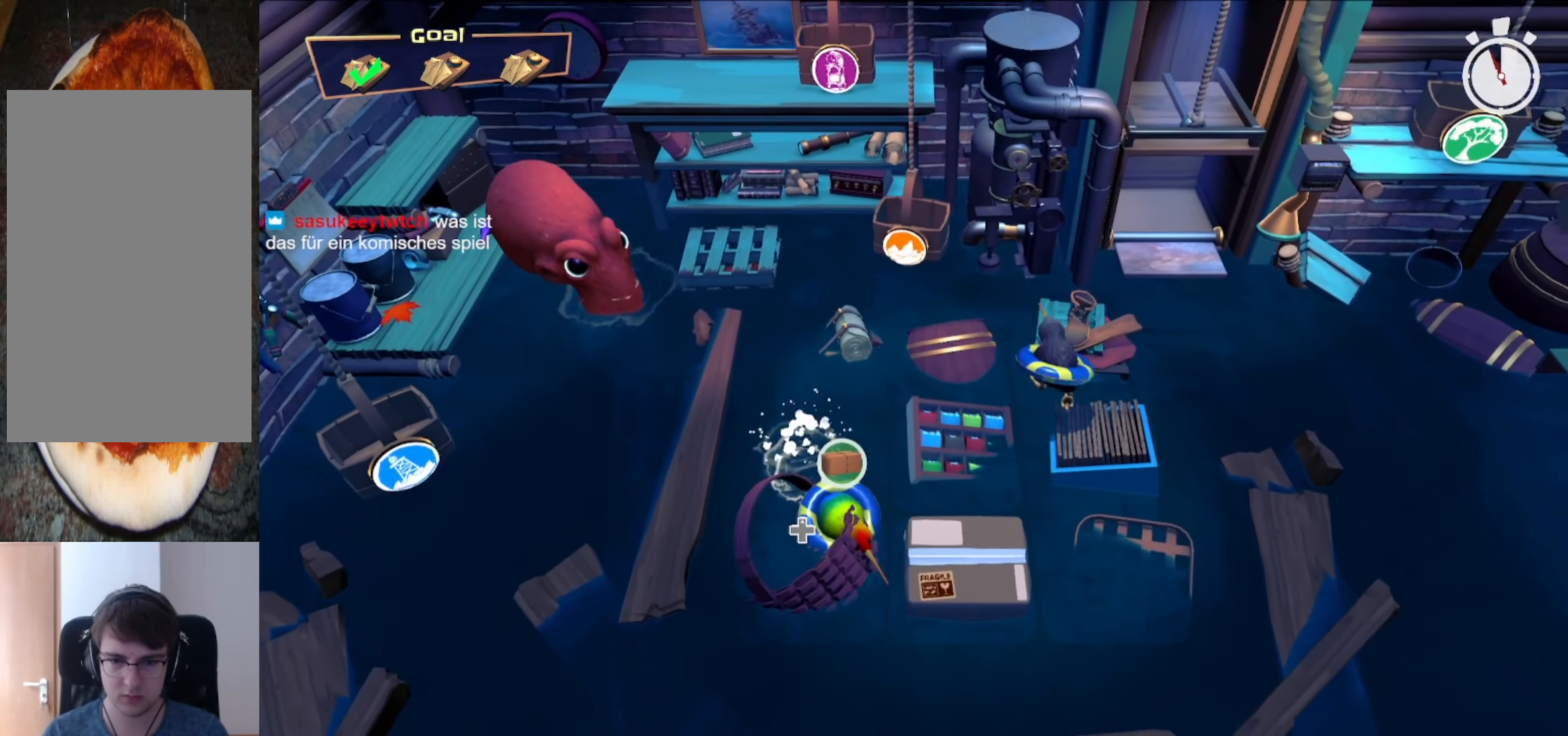
{"buttons": [], "left_stick": "down-left", "right_stick": "left", "events": [[63, "L2", "down"], [292, "right_stick", "left"], [313, "L2", "up"], [438, "left_stick", "down-left"]]}
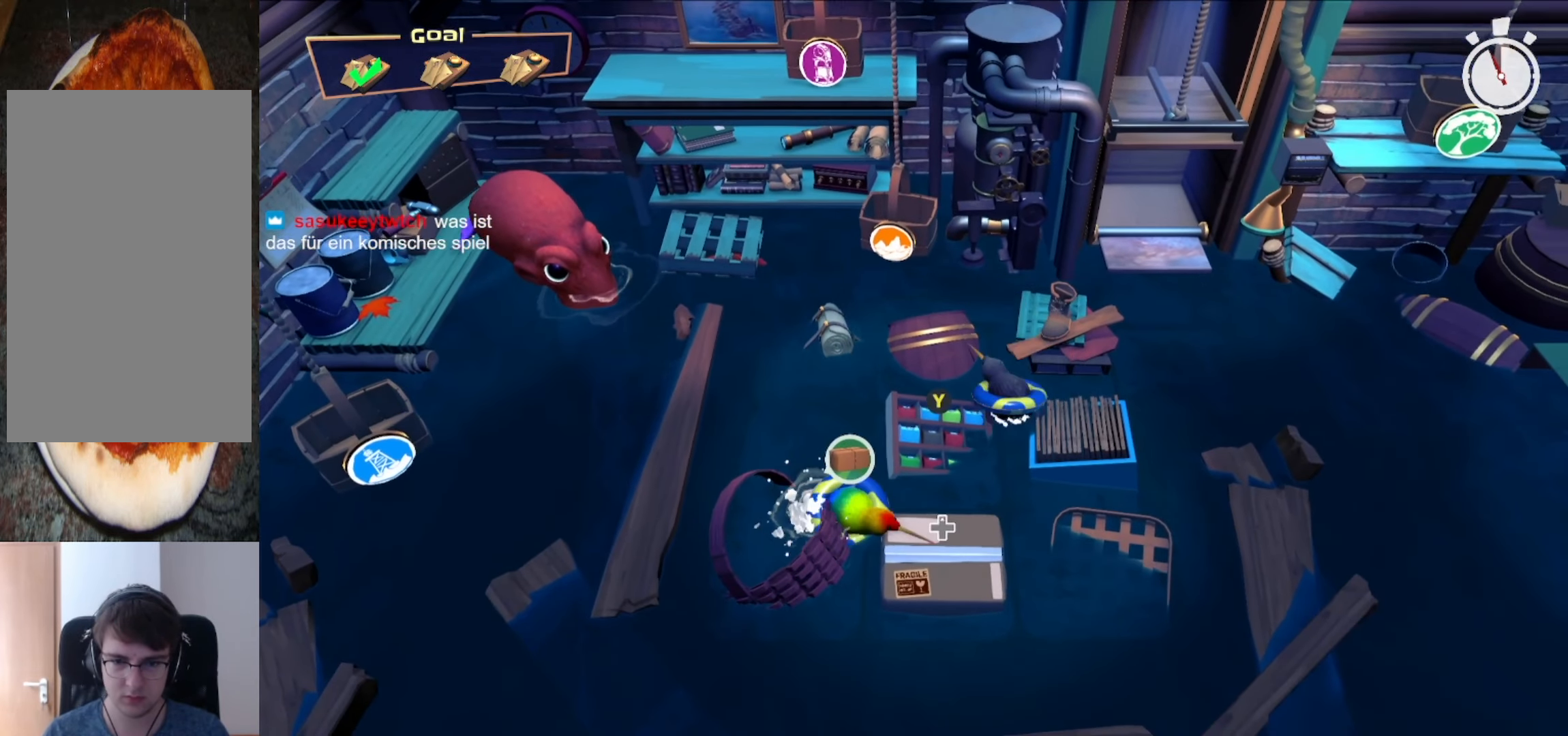
{"buttons": ["R2"], "left_stick": "left", "right_stick": "up", "events": [[21, "right_stick", "right"], [104, "left_stick", "left"], [229, "right_stick", "down-left"], [354, "right_stick", "up-left"], [458, "R2", "down"], [458, "right_stick", "up"]]}
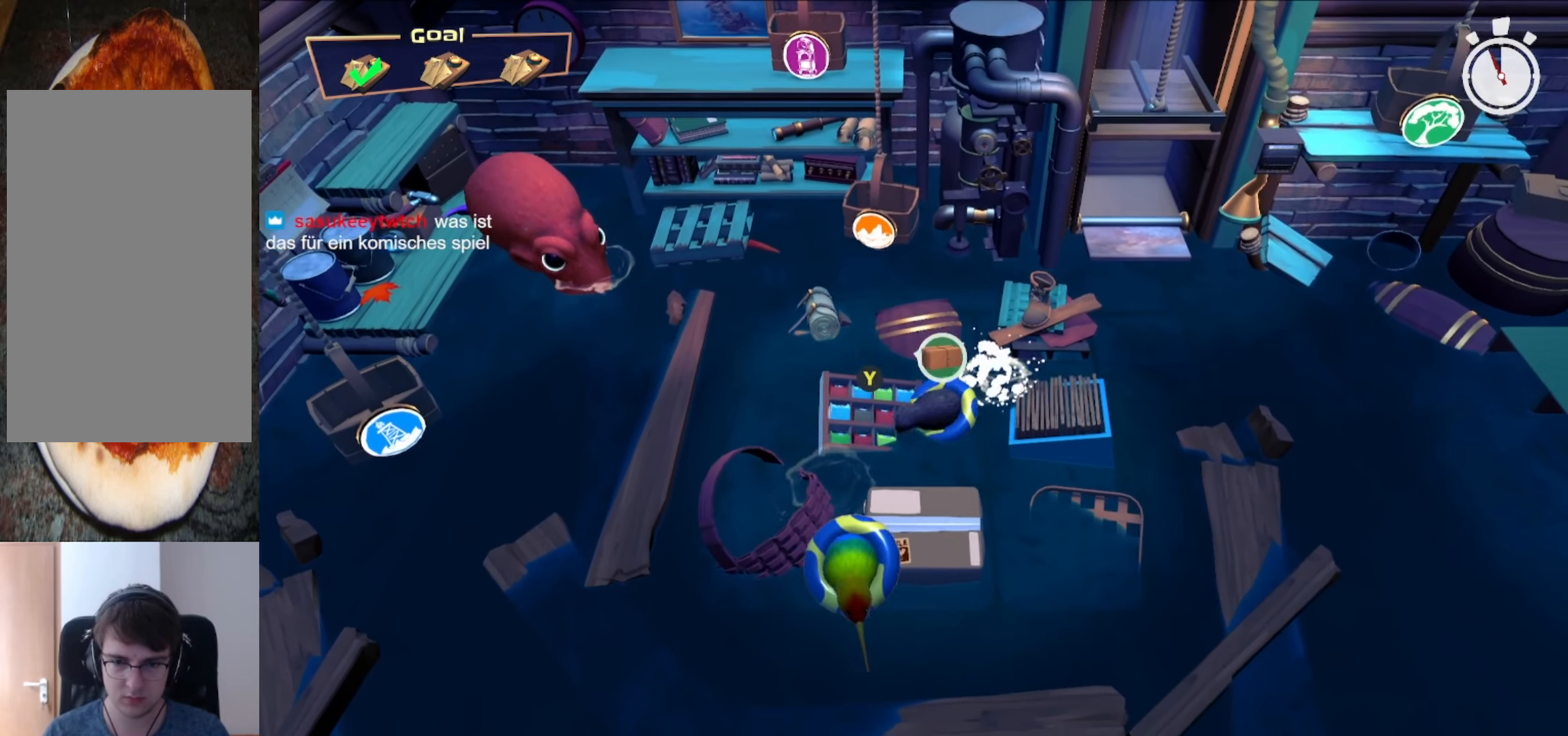
{"buttons": ["L2"], "left_stick": "right", "right_stick": "down", "events": [[42, "R2", "up"], [125, "R2", "down"], [167, "left_stick", "down"], [250, "left_stick", "right"], [271, "R2", "up"], [313, "L2", "down"], [313, "right_stick", "right"], [375, "right_stick", "down"]]}
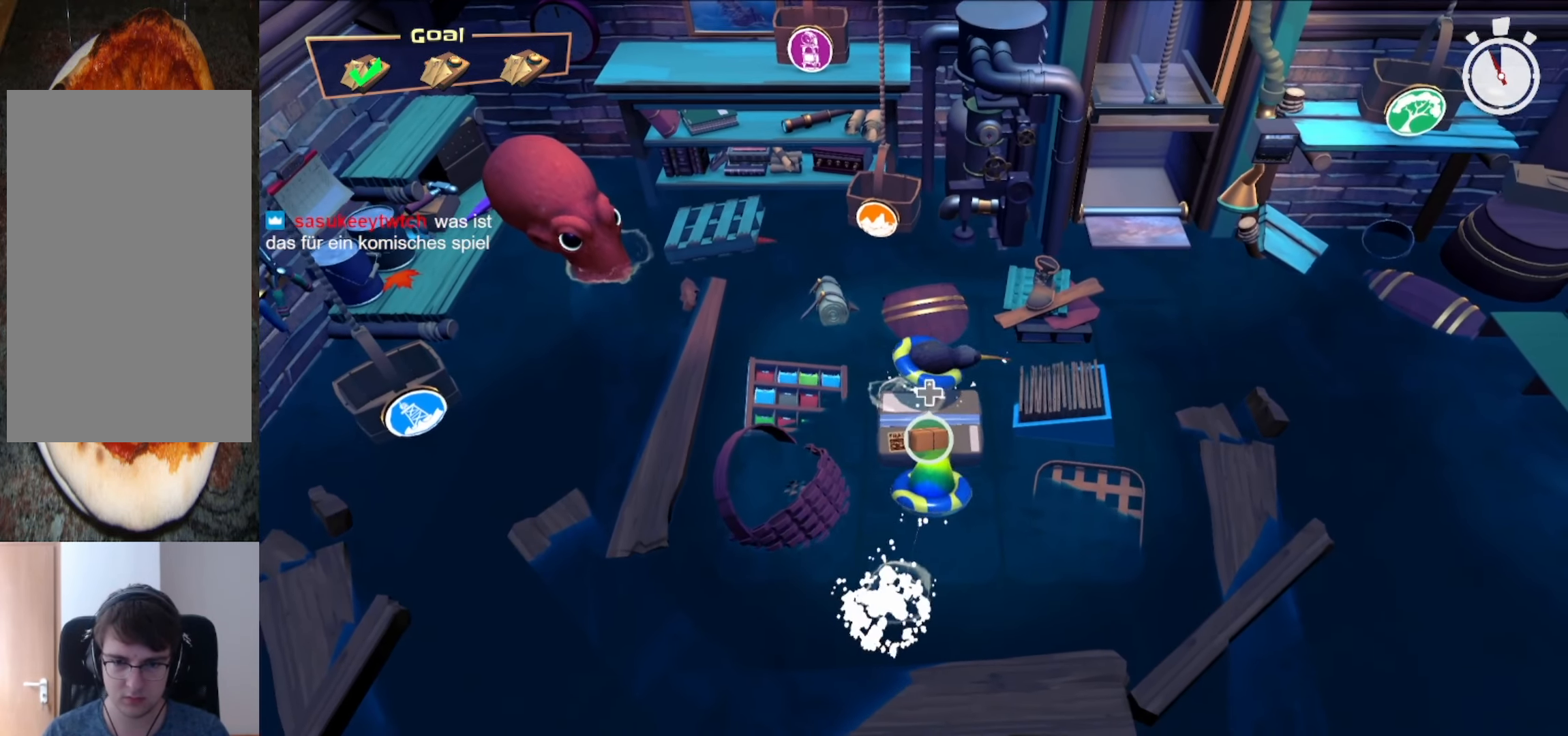
{"buttons": ["L2", "R2"], "left_stick": "down-right", "right_stick": "down", "events": [[83, "L2", "up"], [146, "L2", "down"], [188, "R2", "down"], [229, "left_stick", "down-right"], [333, "R2", "up"], [354, "L2", "up"], [396, "R2", "down"], [417, "L2", "down"]]}
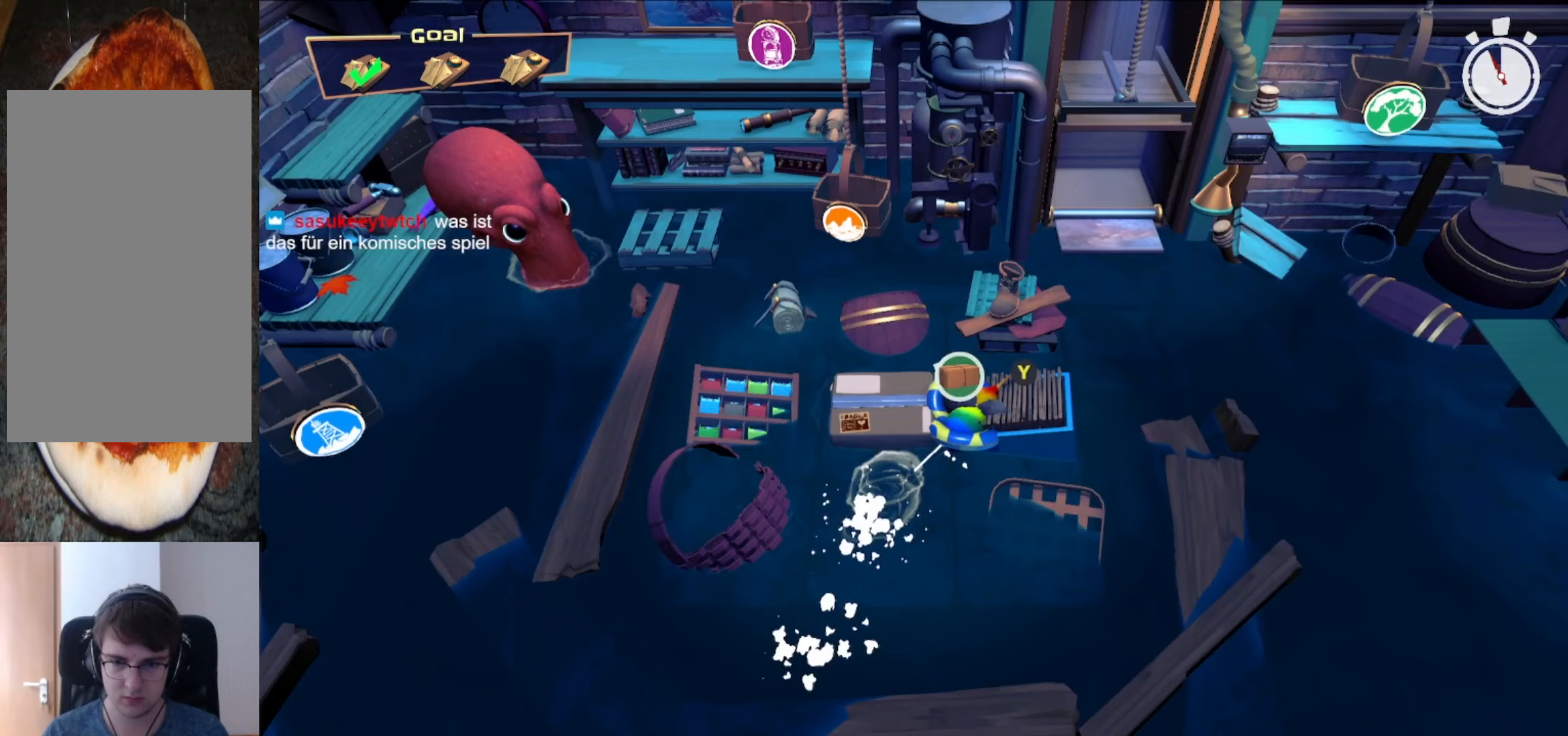
{"buttons": [], "left_stick": "down-right", "right_stick": "down-left", "events": [[42, "R2", "up"], [83, "R2", "down"], [83, "left_stick", "right"], [125, "L2", "up"], [188, "L2", "down"], [188, "R2", "up"], [188, "right_stick", "down-left"], [396, "L2", "up"], [396, "left_stick", "down-right"]]}
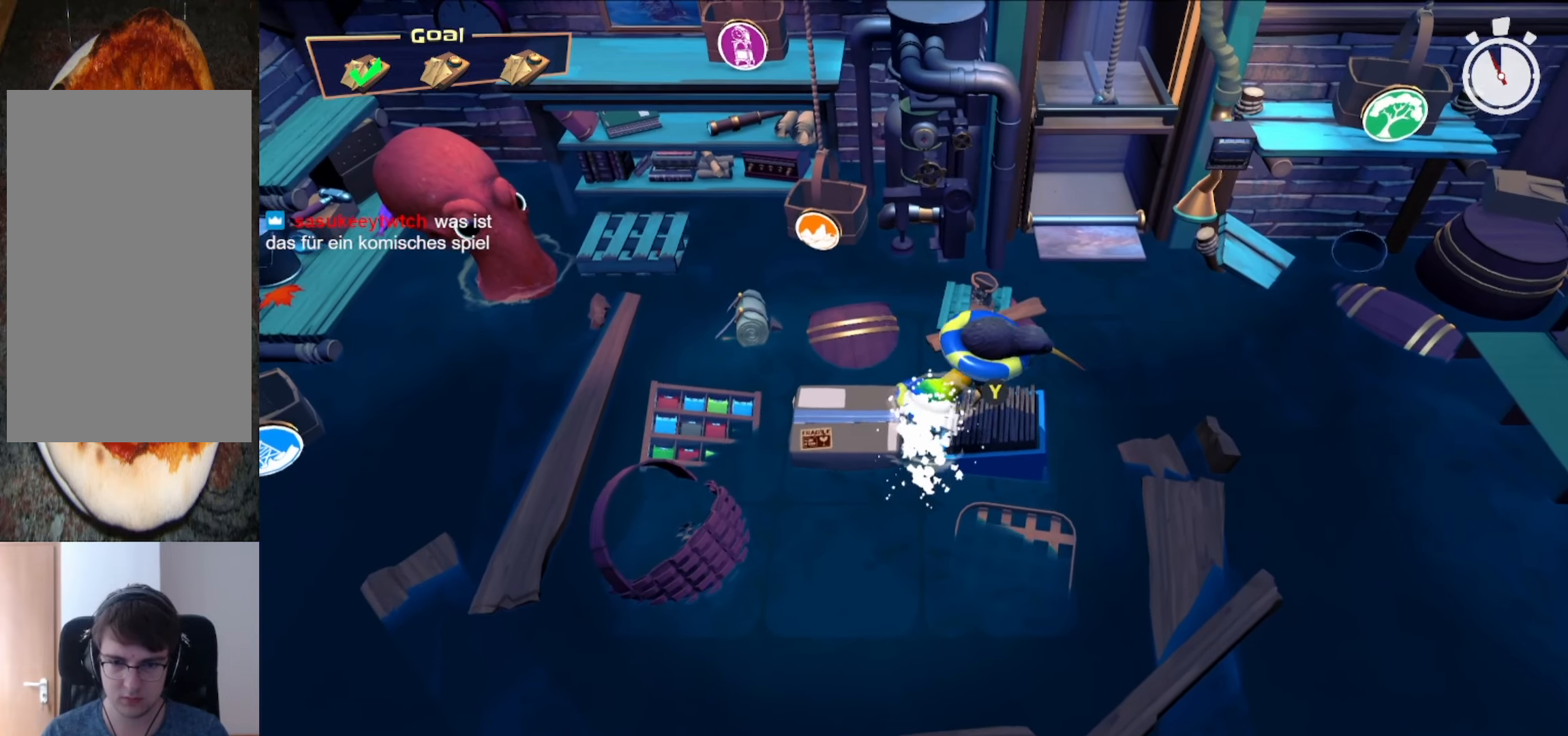
{"buttons": [], "left_stick": "down", "right_stick": "down-left", "events": [[21, "R2", "down"], [21, "right_stick", "down"], [167, "R2", "up"], [313, "left_stick", "down"], [313, "right_stick", "down-left"]]}
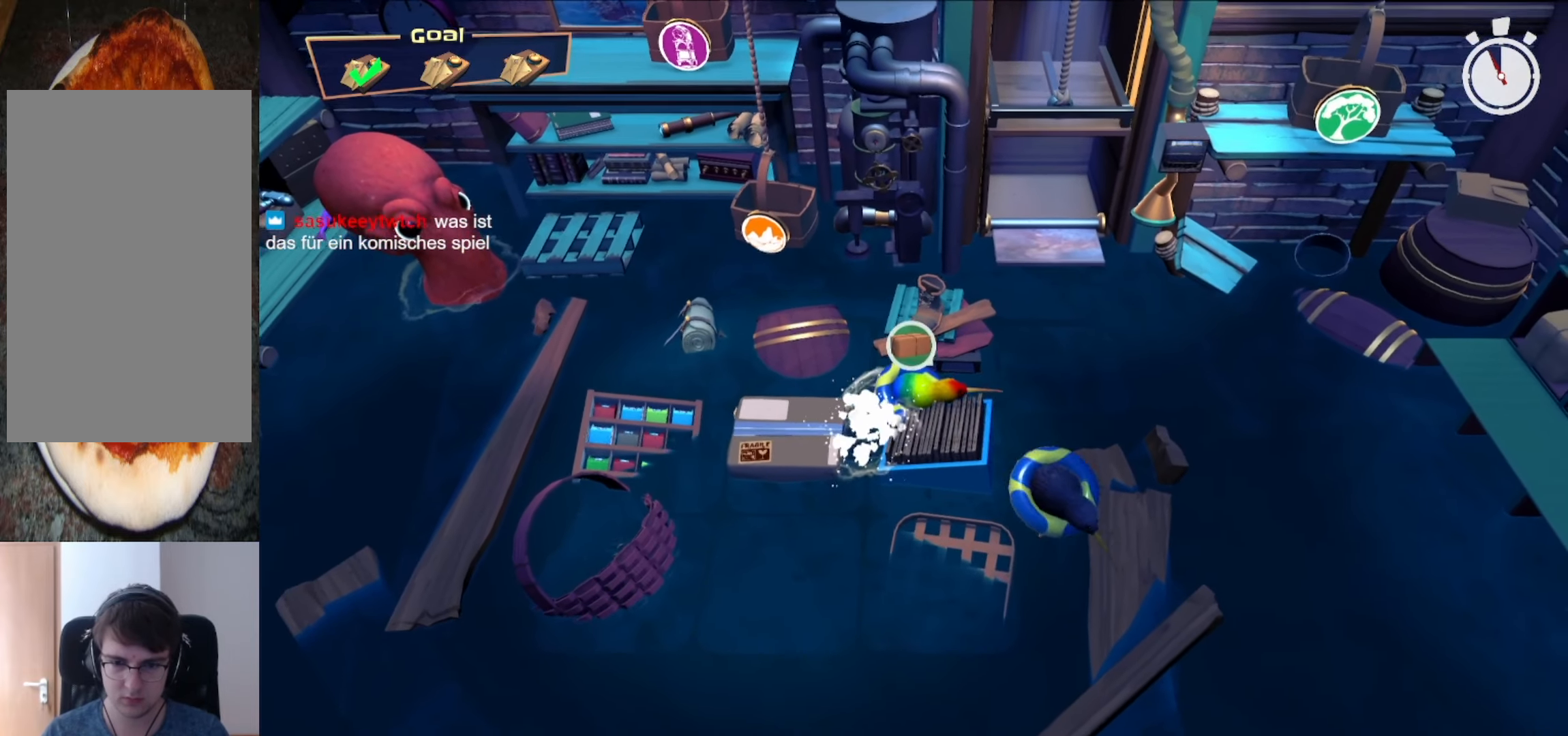
{"buttons": ["R2"], "left_stick": "left", "right_stick": "up", "events": [[42, "right_stick", "left"], [104, "left_stick", "down-left"], [146, "right_stick", "up-left"], [229, "R2", "down"], [229, "left_stick", "left"], [250, "right_stick", "up"], [354, "R2", "up"], [438, "R2", "down"]]}
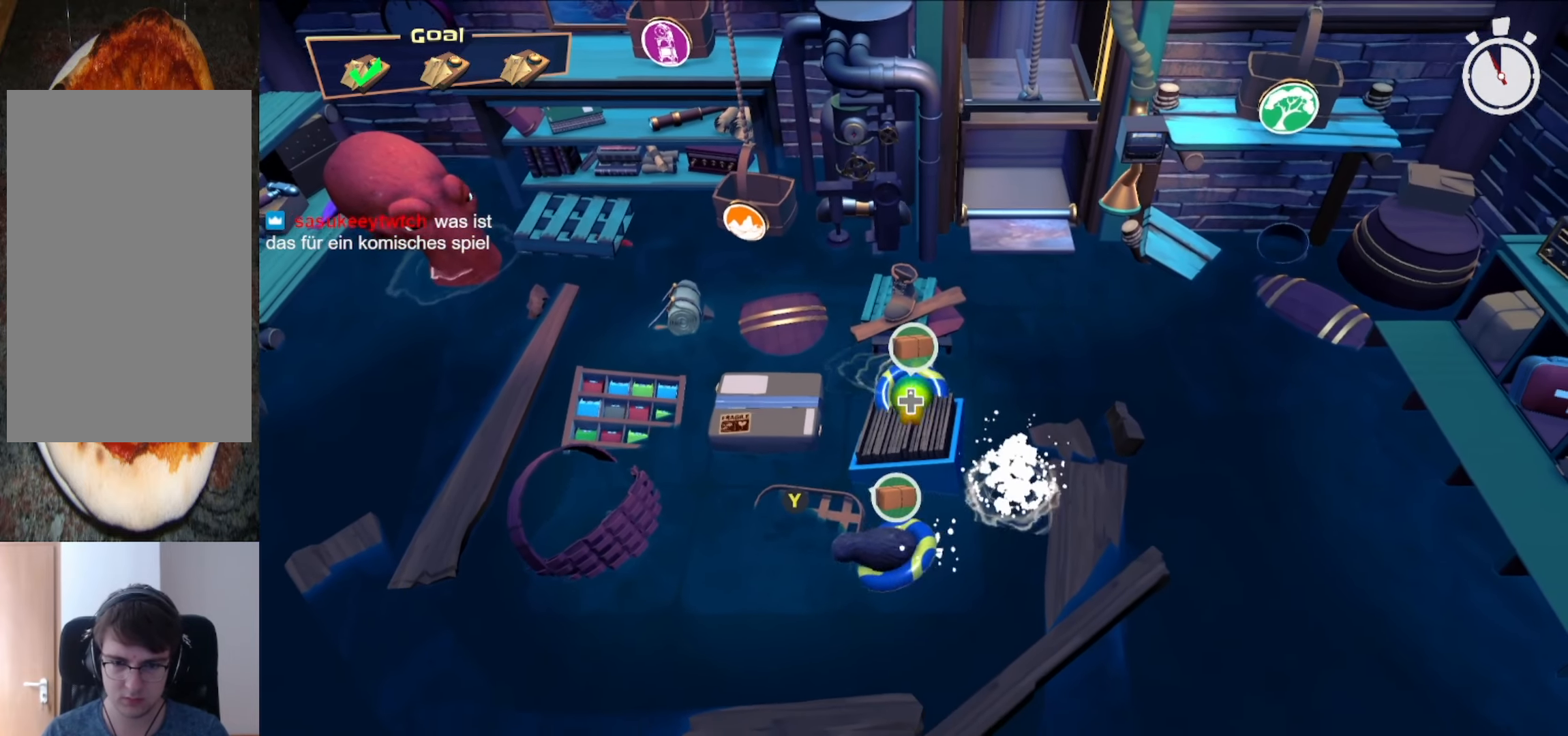
{"buttons": [], "left_stick": "up", "right_stick": "right", "events": [[21, "L2", "down"], [125, "right_stick", "up-right"], [271, "R2", "up"], [292, "L2", "up"], [292, "left_stick", "up-left"], [375, "right_stick", "right"], [438, "left_stick", "up"]]}
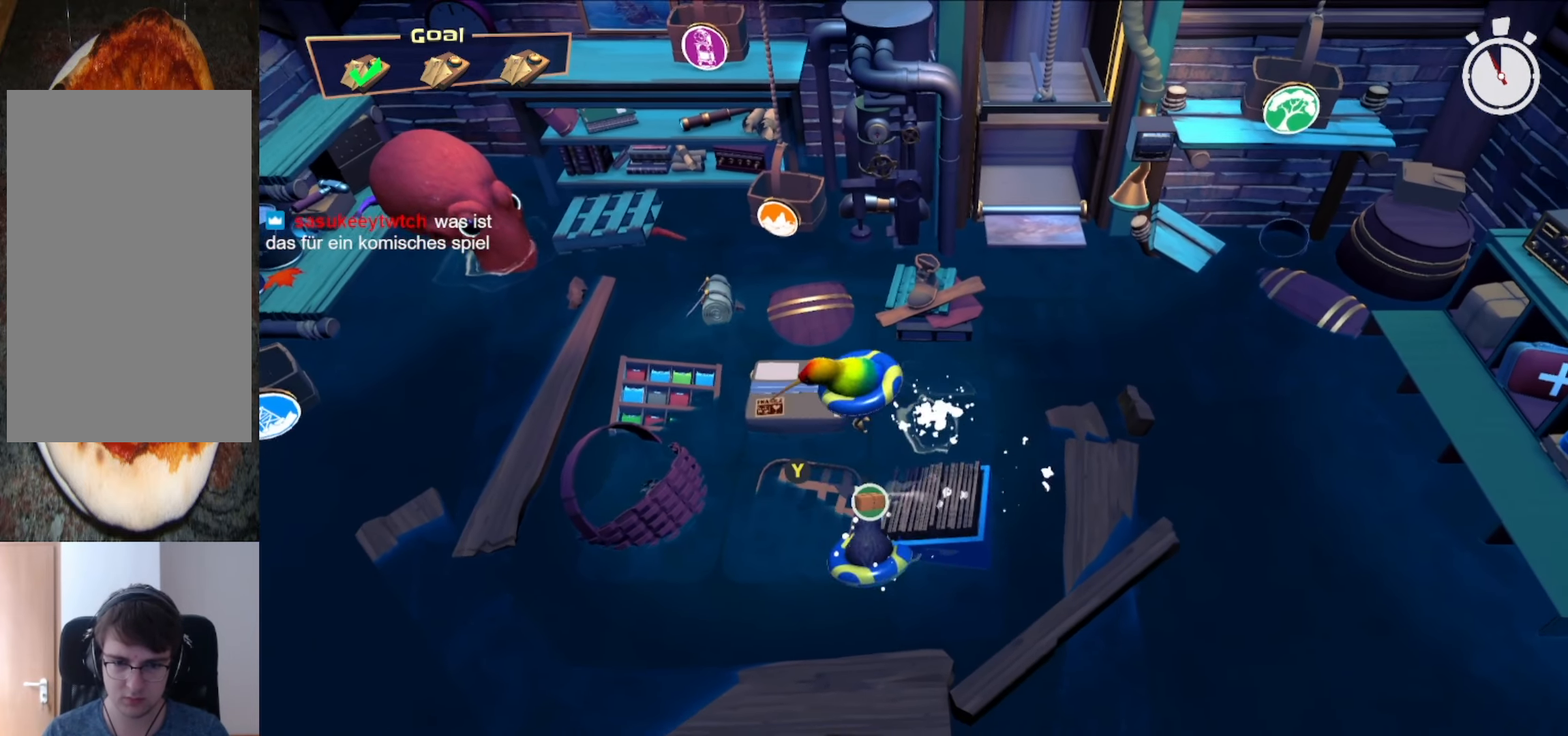
{"buttons": [], "left_stick": "up", "right_stick": "right", "events": [[21, "L2", "down"], [21, "R2", "down"], [83, "right_stick", "up-right"], [229, "R2", "up"], [271, "right_stick", "down-right"], [292, "L2", "up"], [438, "right_stick", "right"]]}
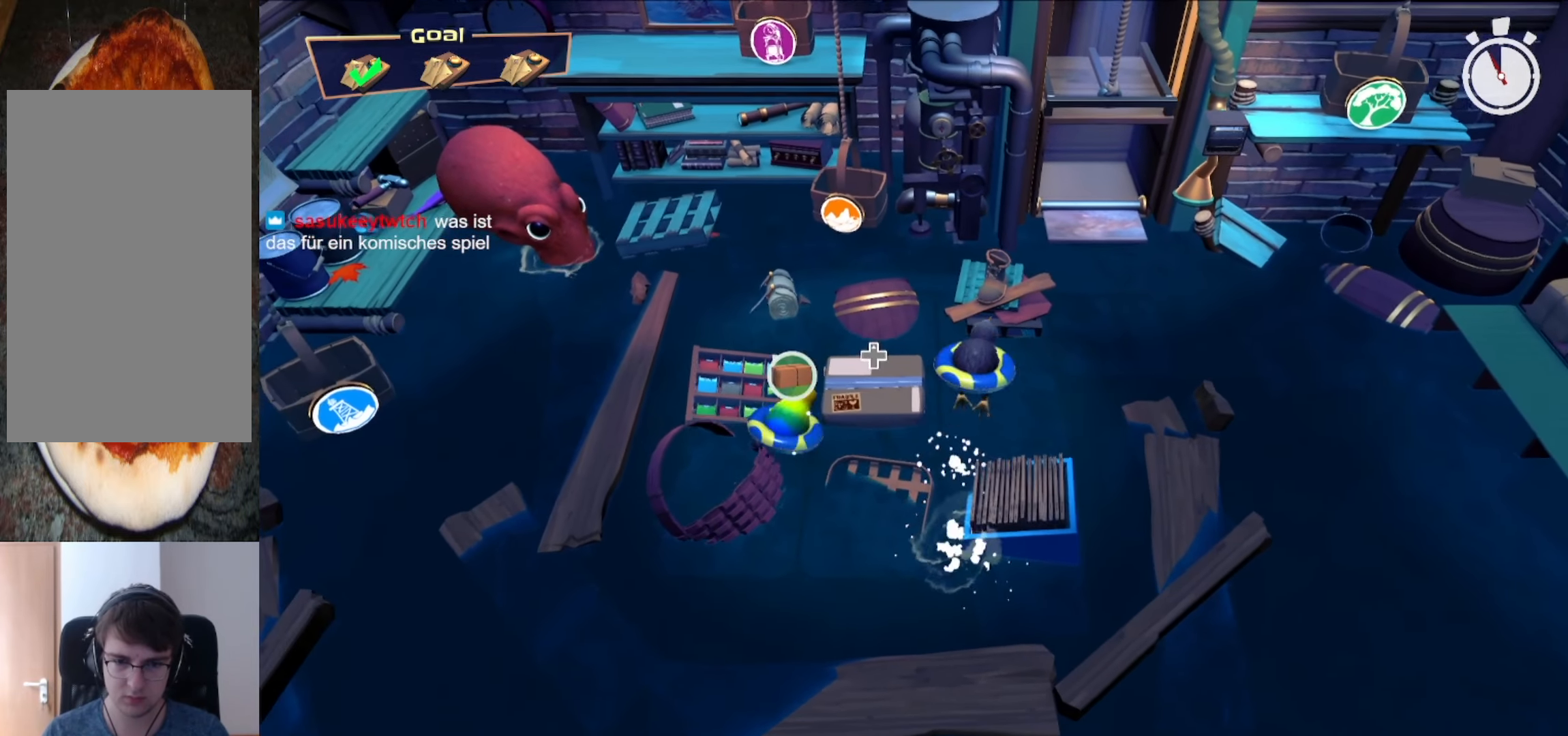
{"buttons": ["L2"], "left_stick": "down", "right_stick": "down-right", "events": [[21, "left_stick", "down-right"], [83, "right_stick", "down-right"], [125, "R2", "down"], [271, "L2", "down"], [271, "left_stick", "down"], [292, "R2", "up"], [375, "R2", "down"], [500, "R2", "up"]]}
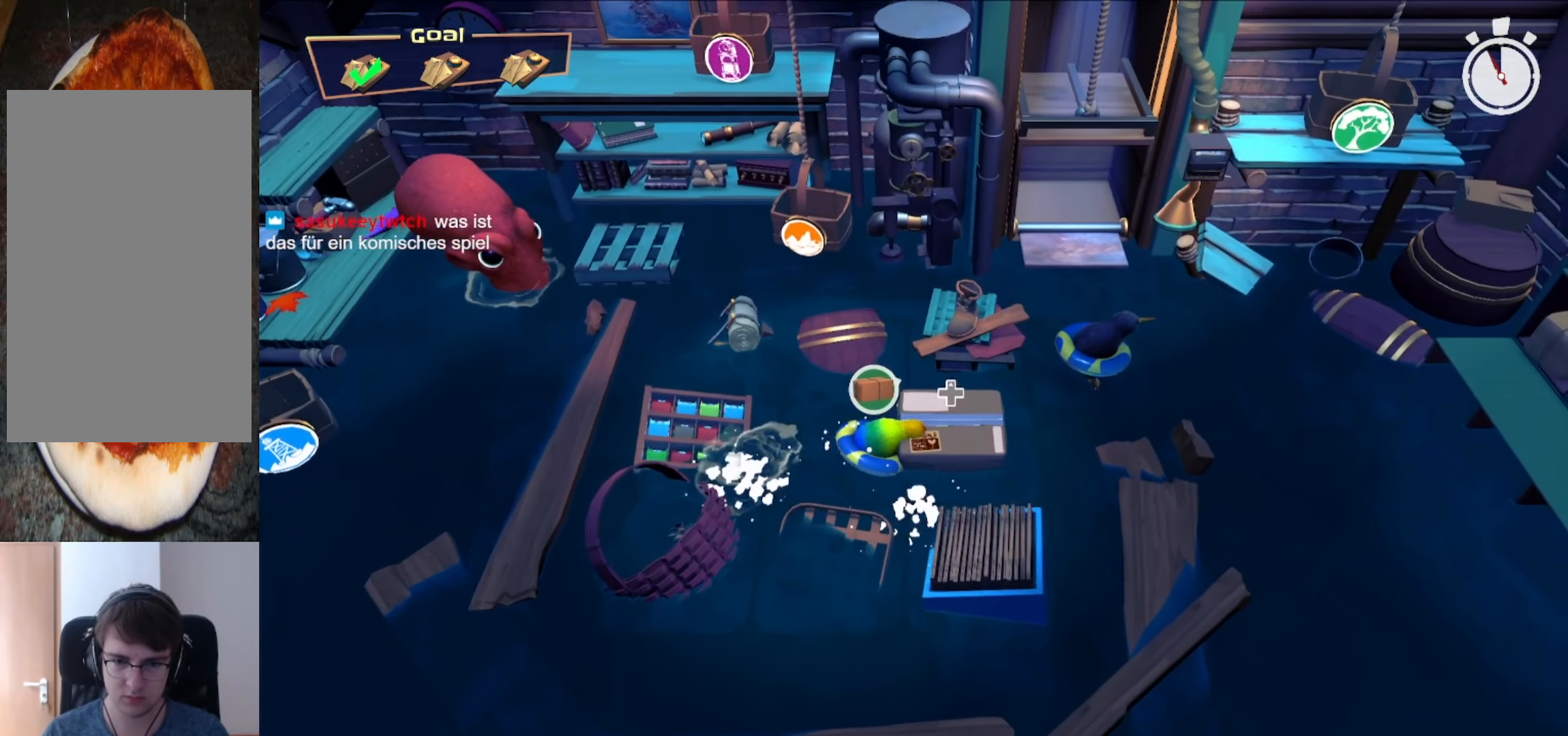
{"buttons": ["L2"], "left_stick": "up-right", "right_stick": "center", "events": [[21, "L2", "up"], [83, "L2", "down"], [83, "R2", "down"], [146, "left_stick", "down-right"], [229, "R2", "up"], [292, "L2", "up"], [333, "left_stick", "right"], [333, "right_stick", "center"], [354, "L2", "down"], [479, "left_stick", "up-right"]]}
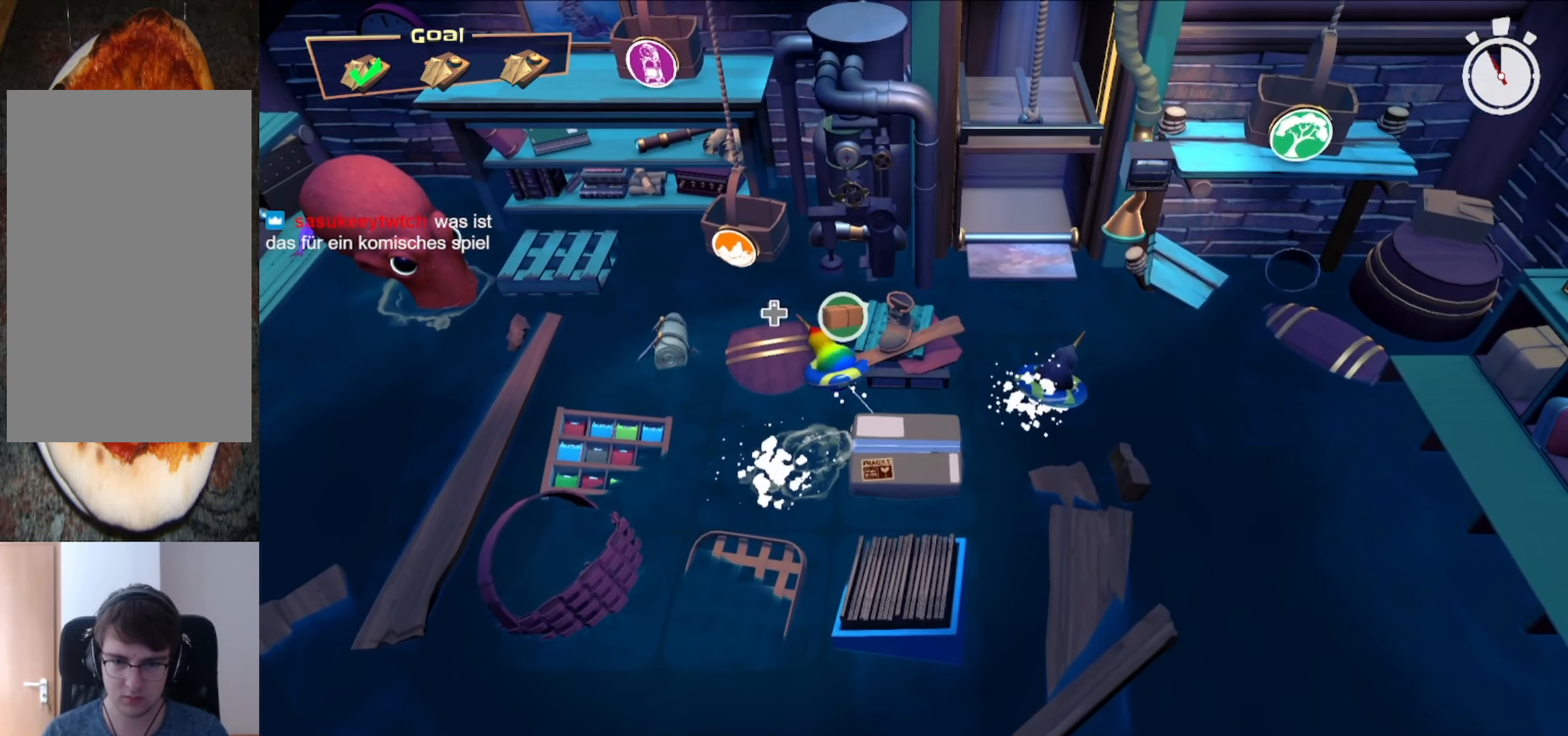
{"buttons": ["L2"], "left_stick": "up-right", "right_stick": "up-right", "events": [[21, "L2", "up"], [83, "left_stick", "right"], [104, "L2", "down"], [313, "left_stick", "up-right"], [396, "right_stick", "up-right"]]}
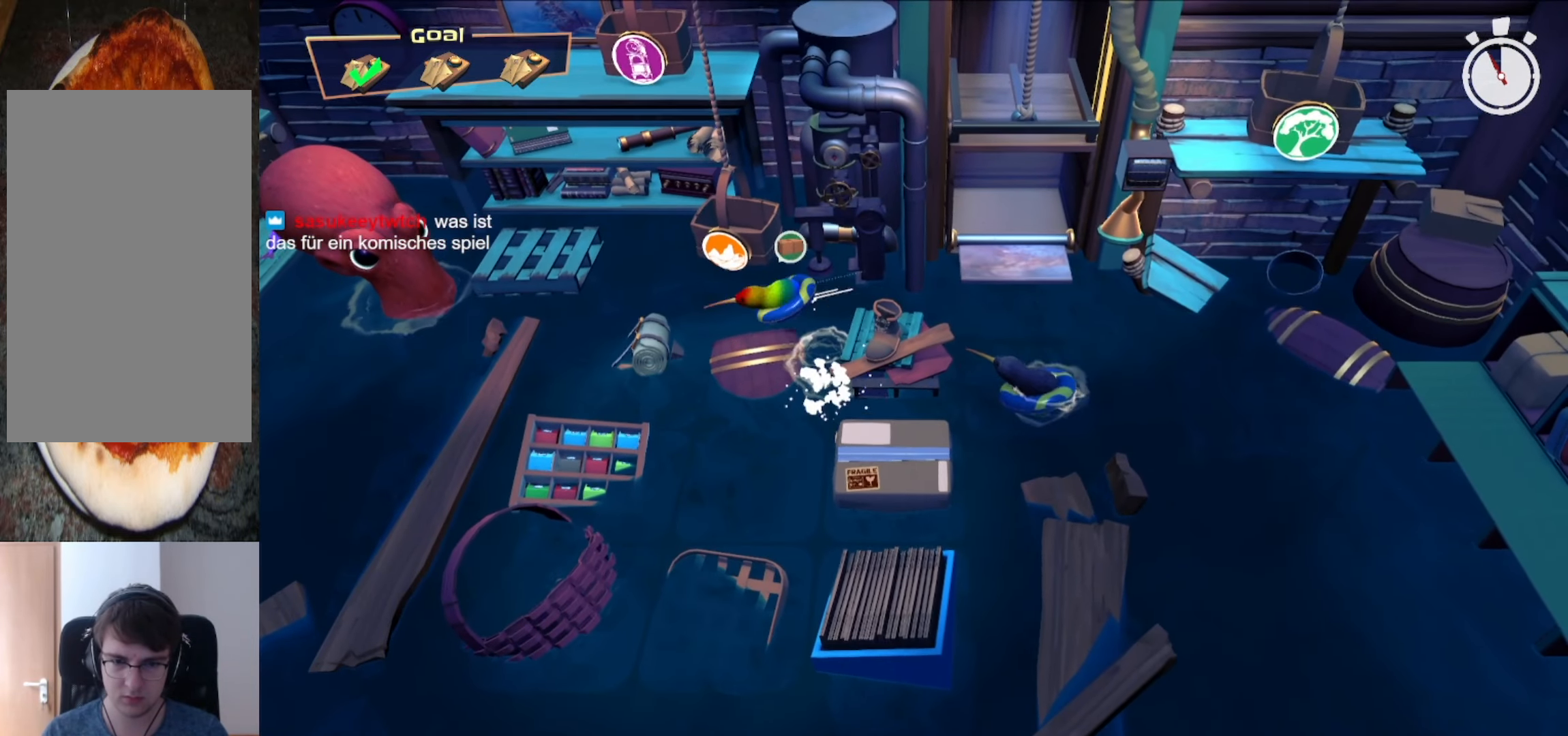
{"buttons": [], "left_stick": "left", "right_stick": "up-right", "events": [[21, "left_stick", "up-left"], [104, "left_stick", "left"], [458, "L2", "up"]]}
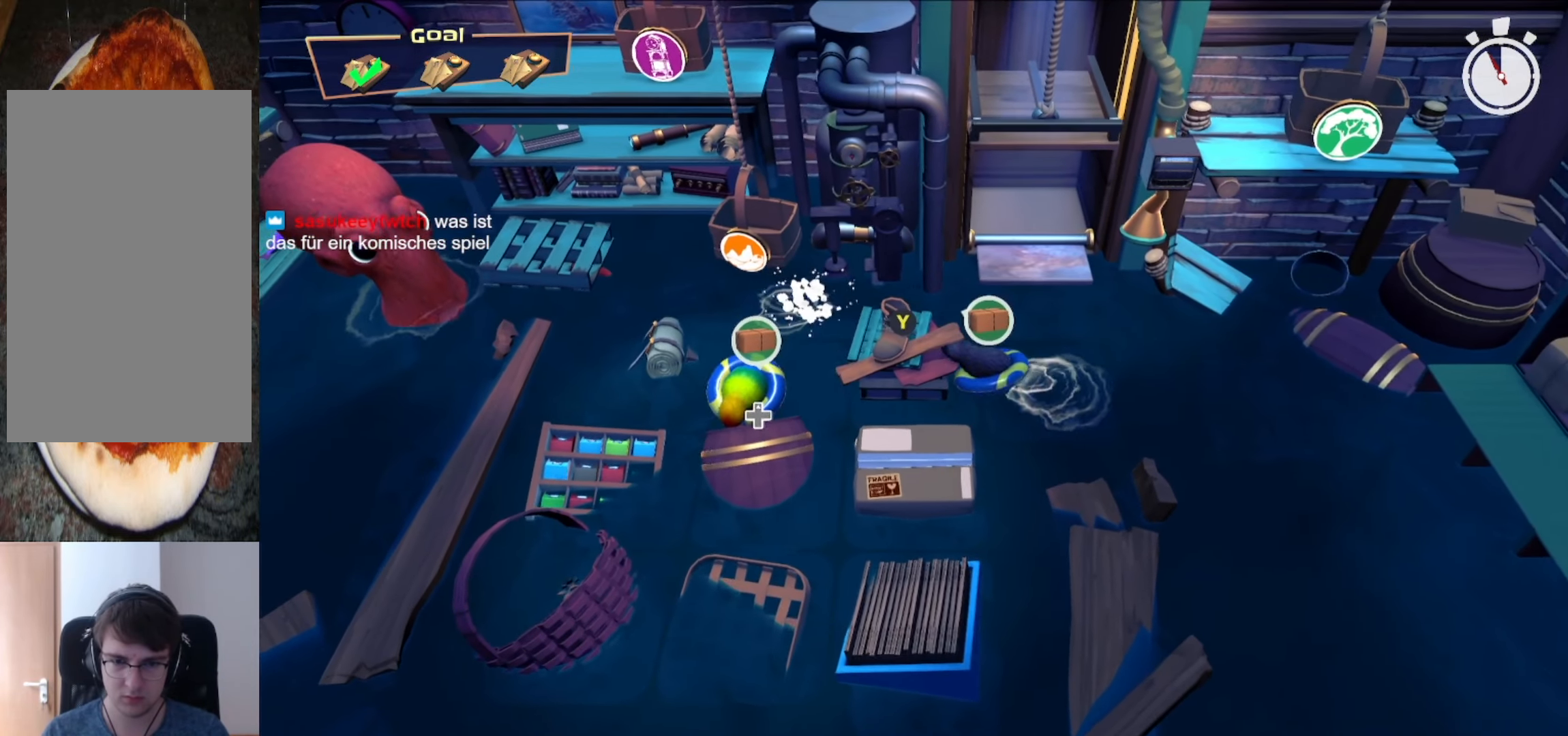
{"buttons": ["L2"], "left_stick": "down-left", "right_stick": "down", "events": [[42, "R2", "down"], [125, "L2", "down"], [188, "right_stick", "up"], [208, "R2", "up"], [292, "left_stick", "down-left"], [333, "R2", "down"], [333, "right_stick", "down"], [354, "L2", "up"], [417, "R2", "up"], [479, "L2", "down"]]}
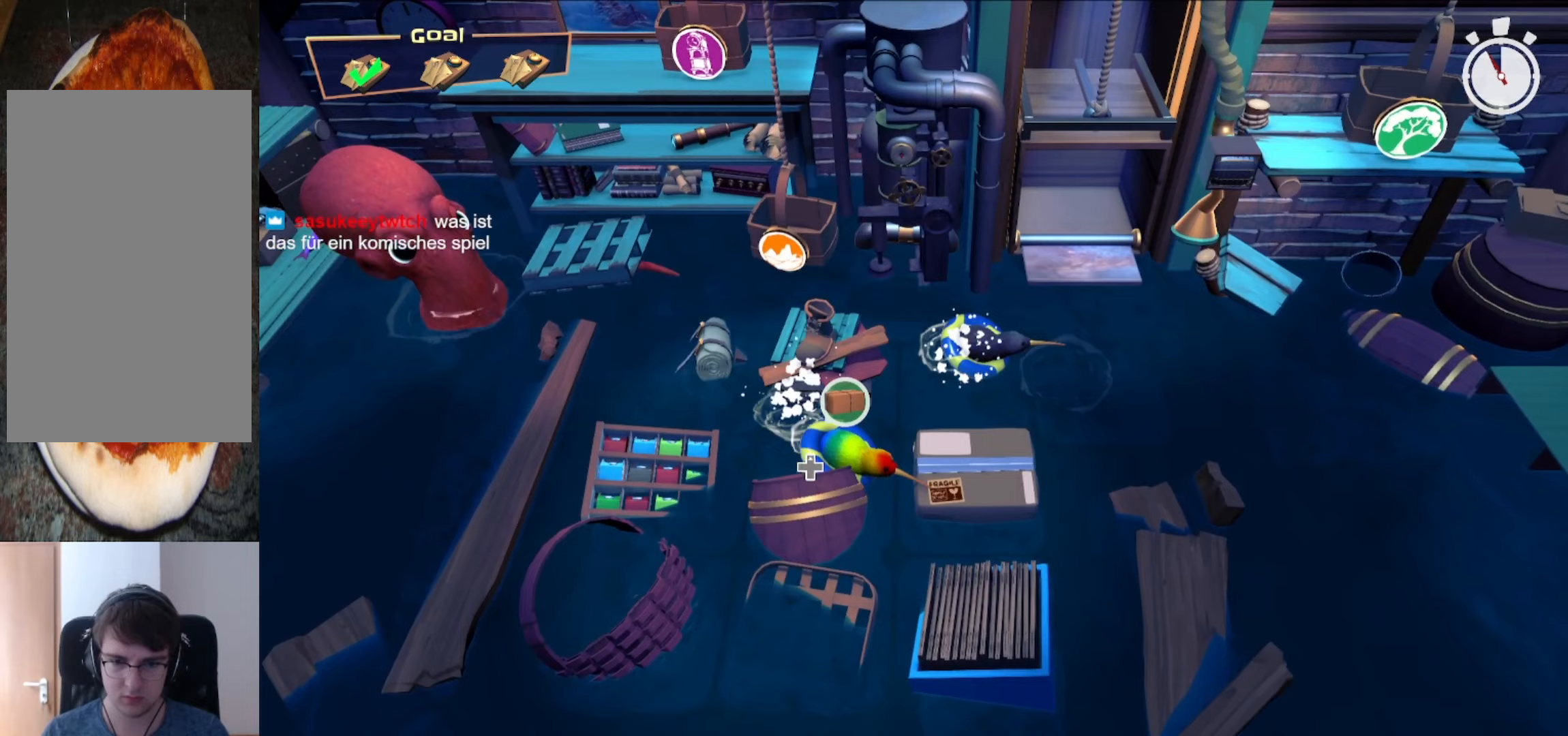
{"buttons": [], "left_stick": "down-left", "right_stick": "down", "events": [[21, "R2", "down"], [146, "R2", "up"], [333, "L2", "up"]]}
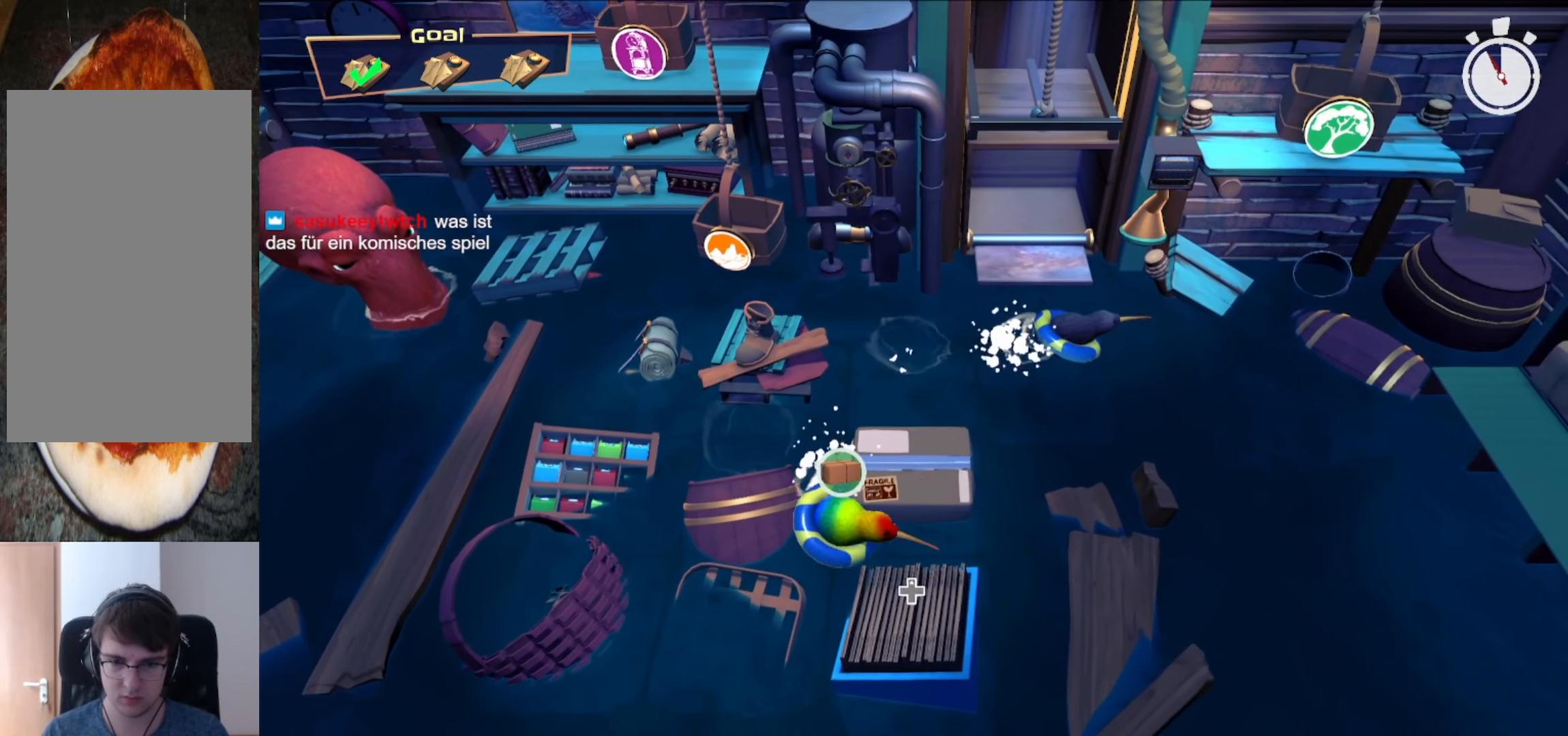
{"buttons": ["L2"], "left_stick": "up-right", "right_stick": "down-left", "events": [[63, "left_stick", "down-right"], [83, "L2", "down"], [125, "left_stick", "right"], [271, "right_stick", "down-left"], [292, "L2", "up"], [375, "L2", "down"], [458, "left_stick", "up-right"]]}
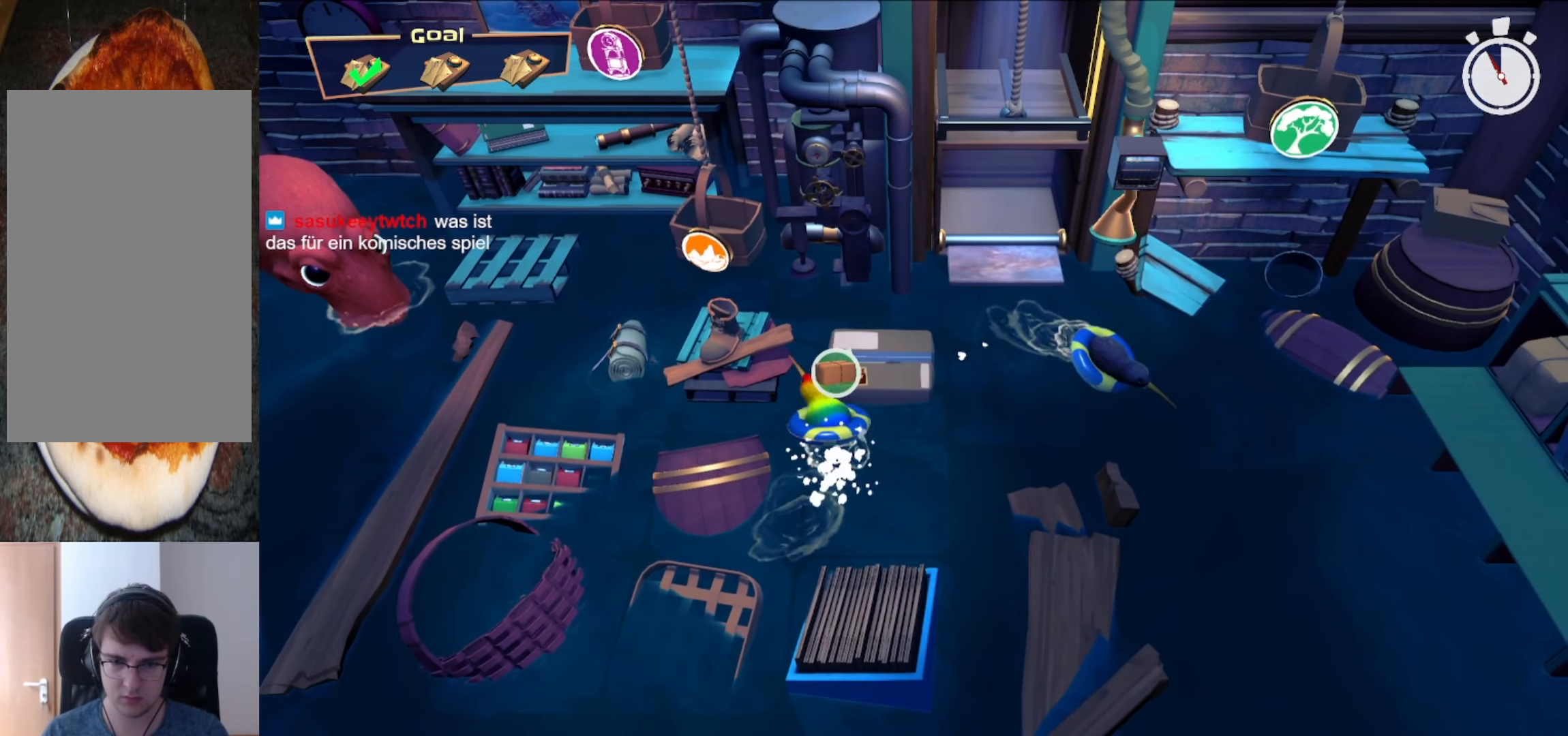
{"buttons": ["L2"], "left_stick": "down", "right_stick": "left", "events": [[125, "L2", "up"], [208, "left_stick", "right"], [333, "left_stick", "down"], [375, "L2", "down"], [417, "right_stick", "left"]]}